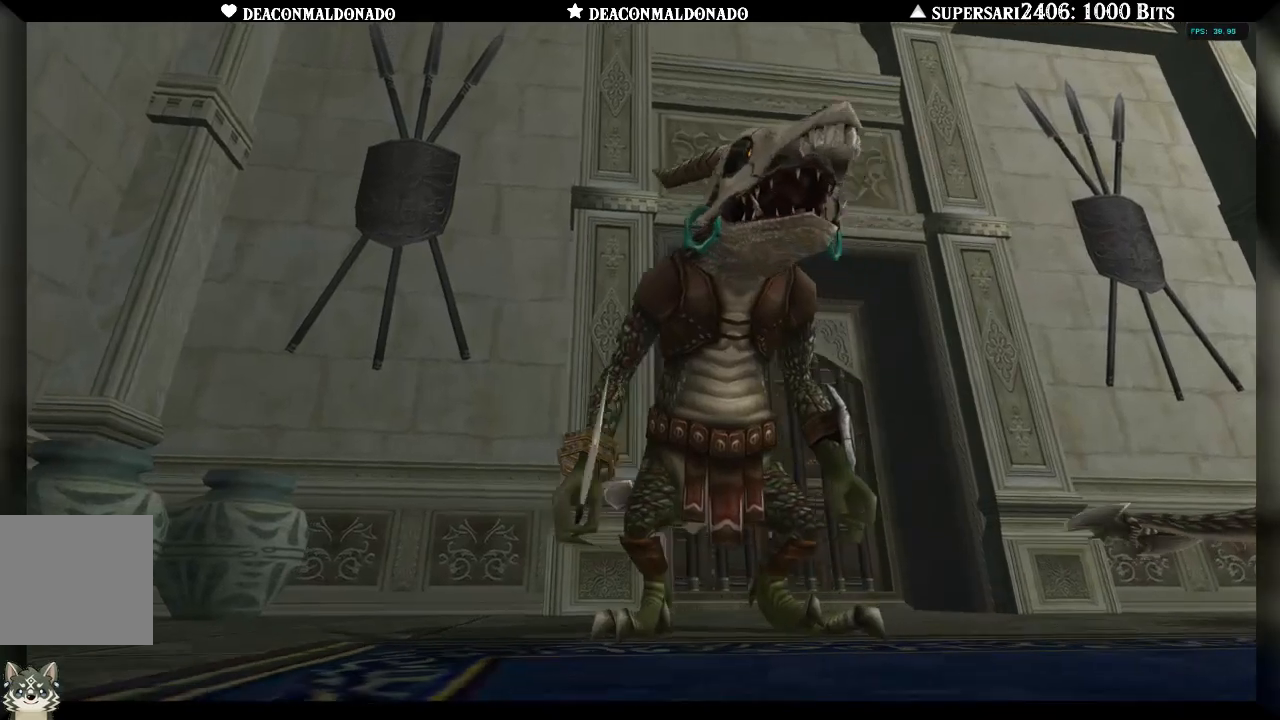
Gameplay with a controller (Nintendo layout); each line is a JSON object with the inputs held at the frame after it (dt_ms = milliseconds from this image to that frame). "events" lists button and stick changes between this image and that frame as [ms after this image, input, new state], when the widget could be followed in between. Not read: L1 L3 R3.
{"dt_ms": 500, "buttons": [], "left_stick": "center", "right_stick": "center", "events": []}
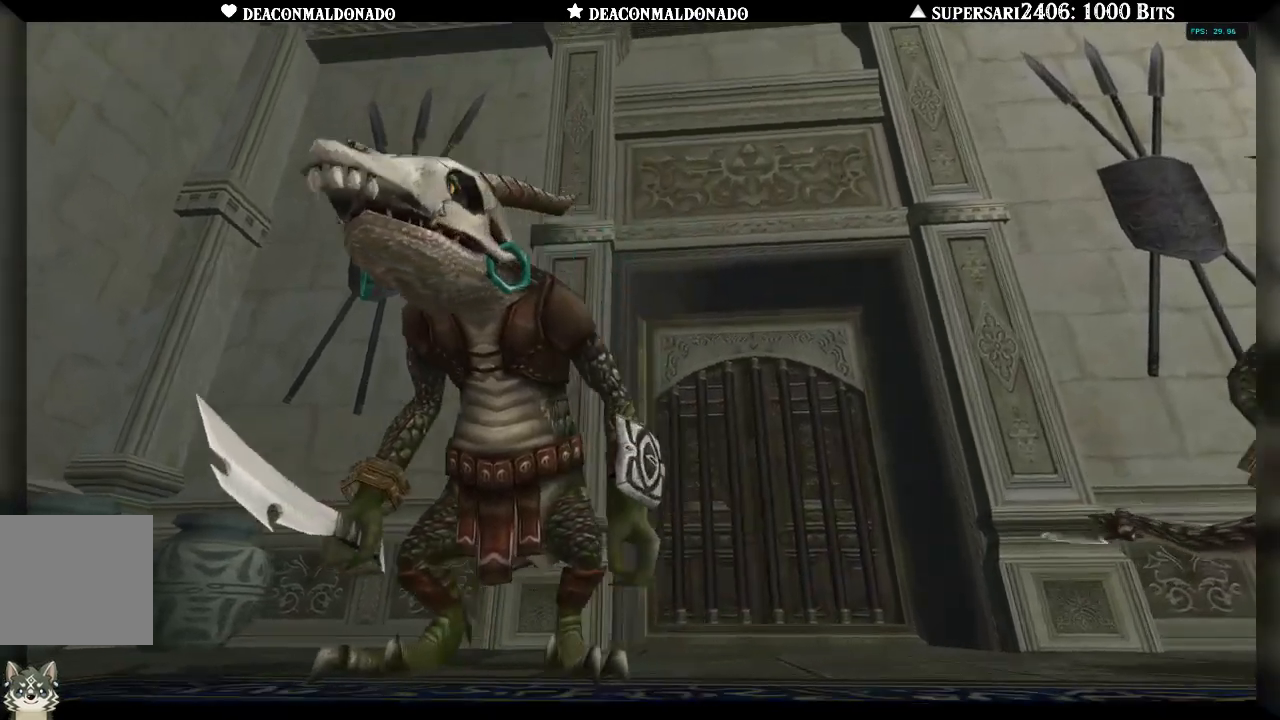
{"dt_ms": 500, "buttons": [], "left_stick": "center", "right_stick": "center", "events": []}
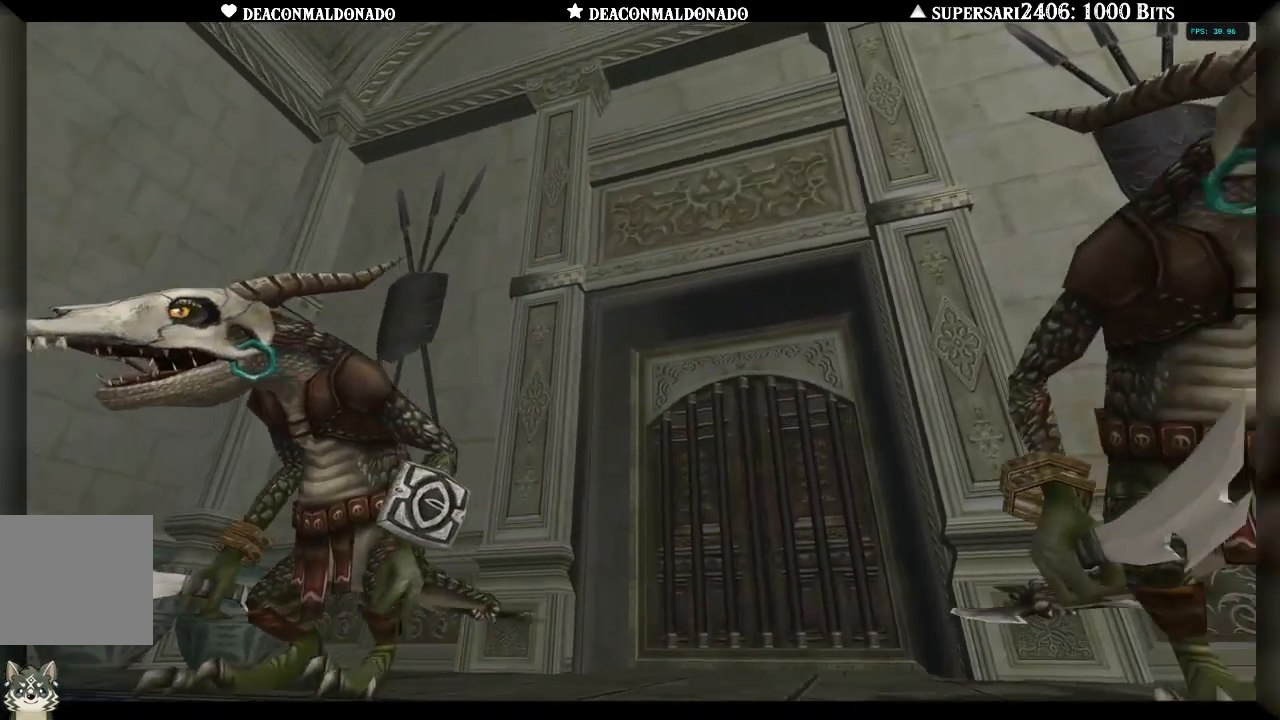
{"dt_ms": 500, "buttons": [], "left_stick": "center", "right_stick": "center", "events": []}
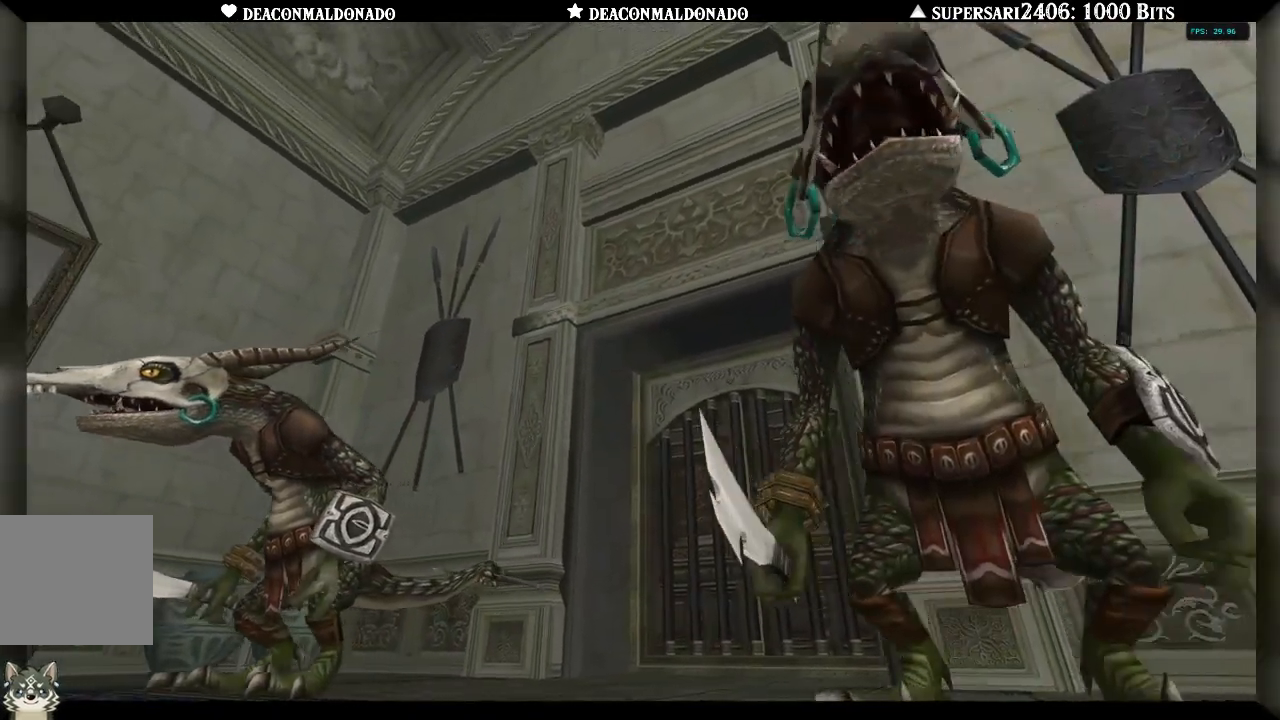
{"dt_ms": 500, "buttons": [], "left_stick": "center", "right_stick": "center", "events": []}
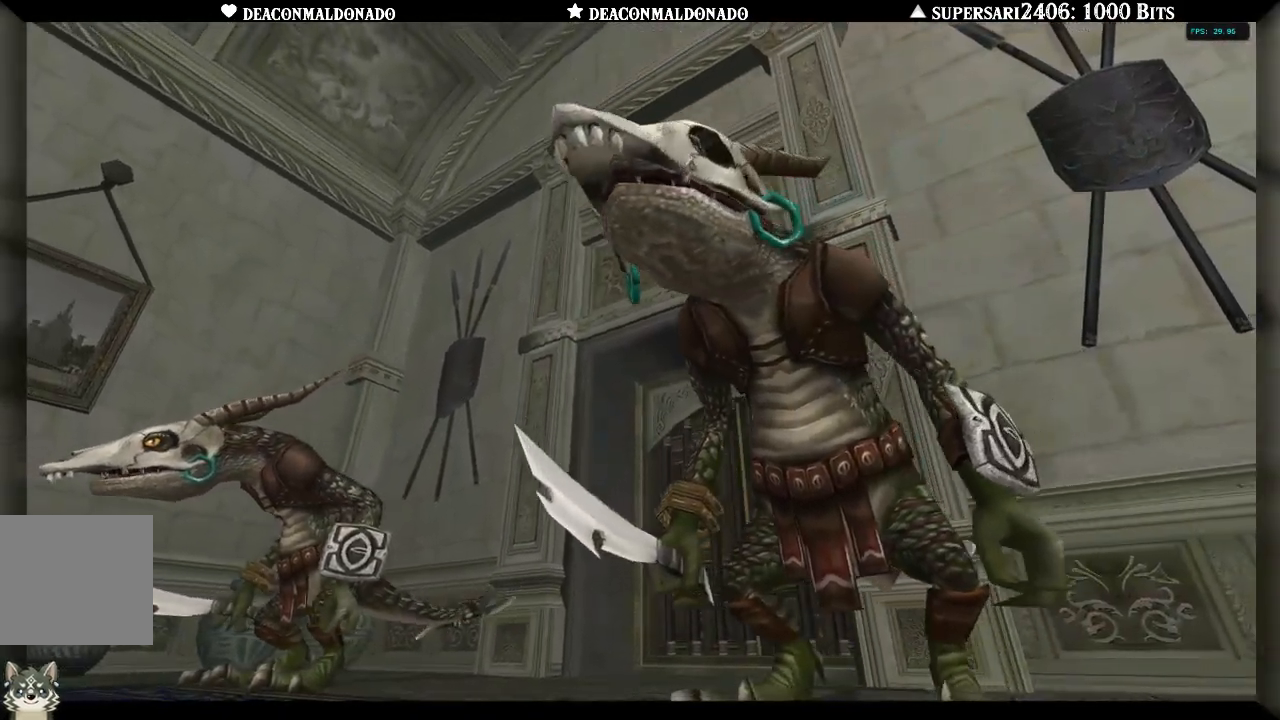
{"dt_ms": 500, "buttons": [], "left_stick": "up", "right_stick": "center", "events": [[83, "left_stick", "up"]]}
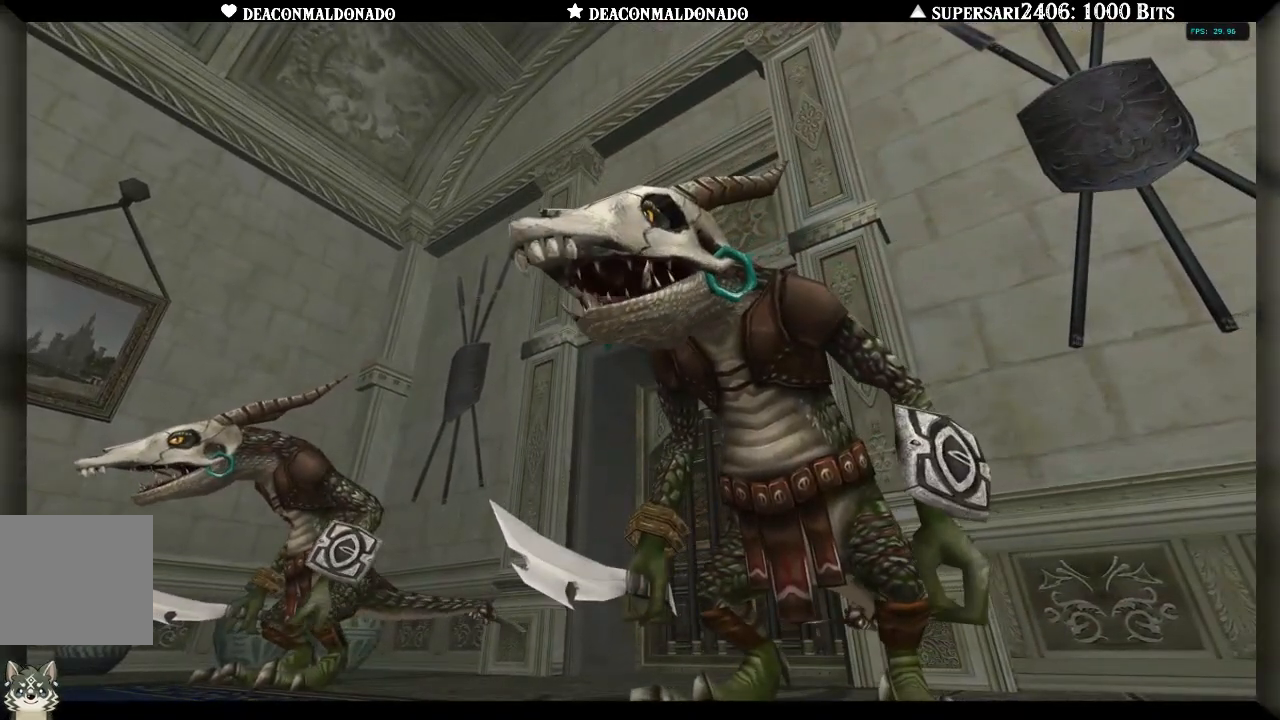
{"dt_ms": 500, "buttons": [], "left_stick": "up", "right_stick": "center", "events": []}
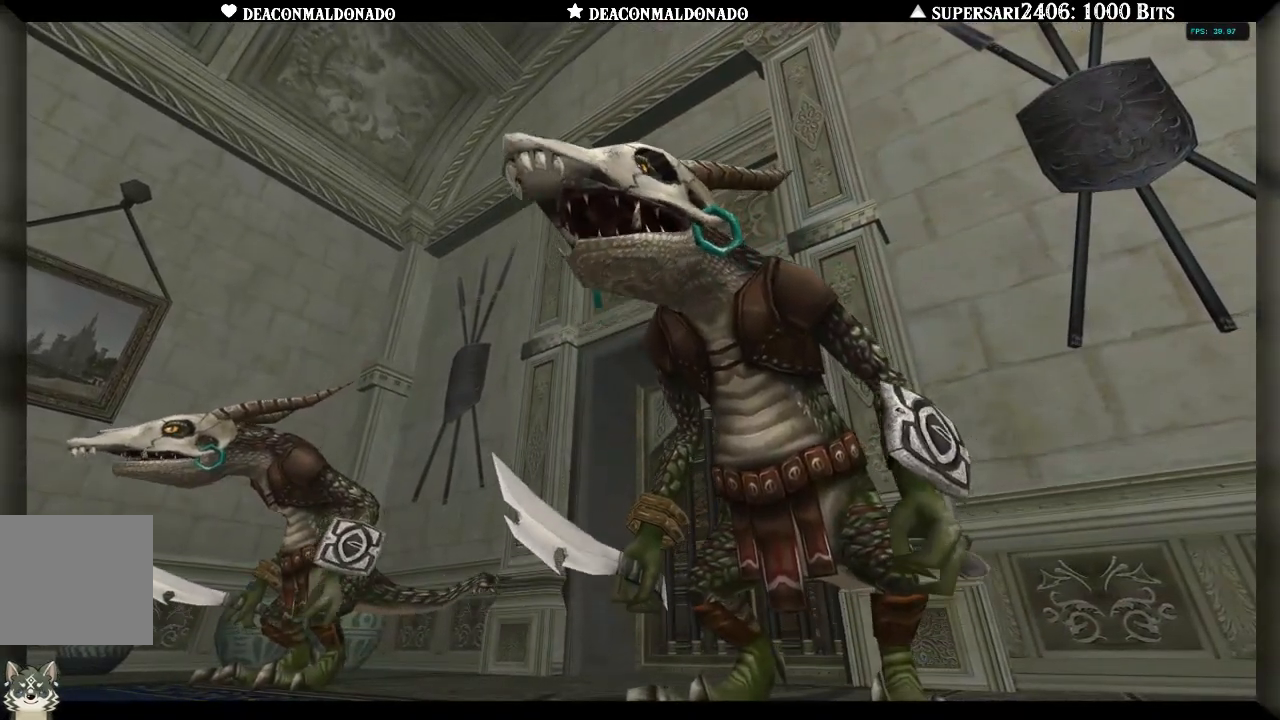
{"dt_ms": 500, "buttons": [], "left_stick": "up", "right_stick": "center", "events": [[133, "B", "down"], [267, "B", "up"]]}
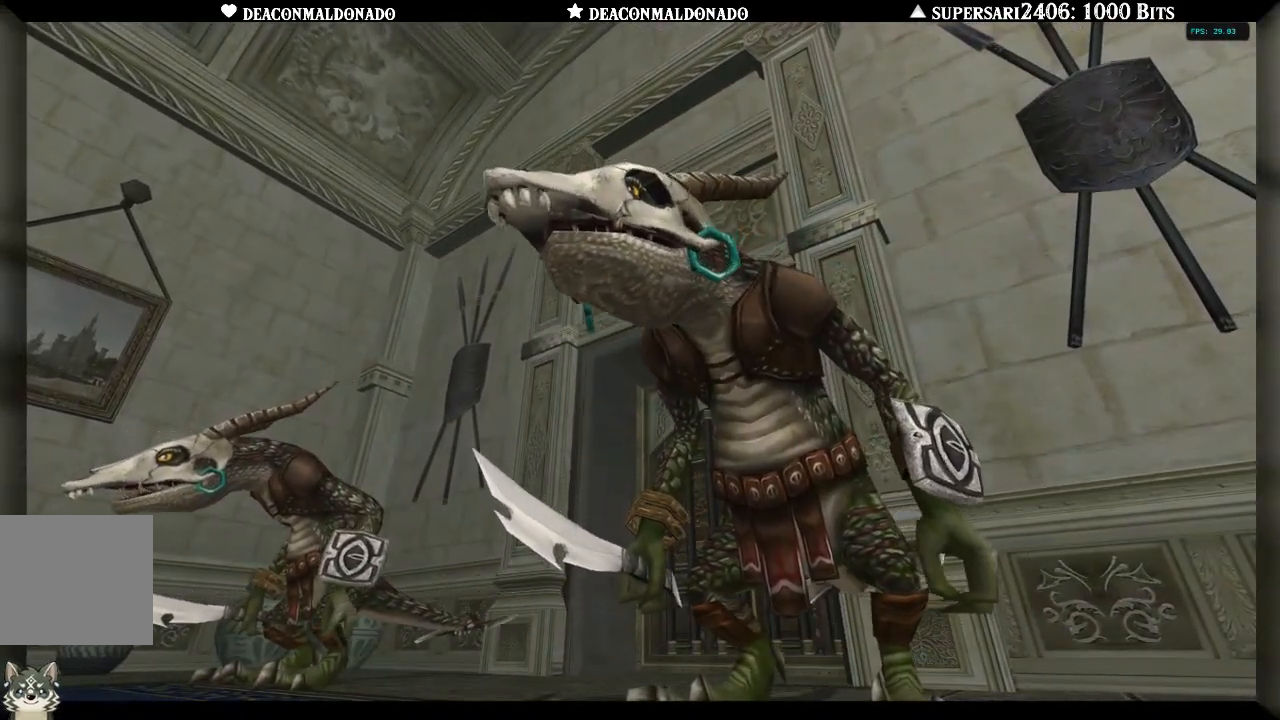
{"dt_ms": 500, "buttons": [], "left_stick": "up", "right_stick": "center", "events": []}
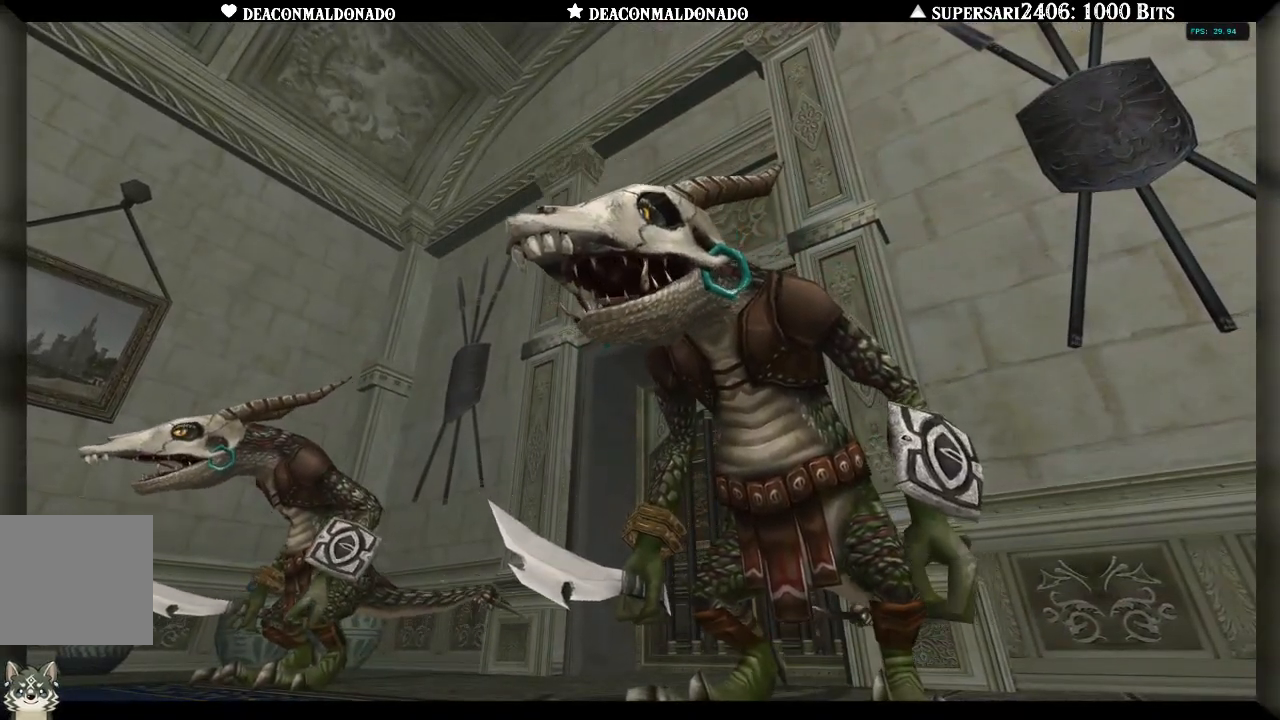
{"dt_ms": 500, "buttons": [], "left_stick": "up", "right_stick": "center", "events": [[217, "B", "down"], [333, "B", "up"]]}
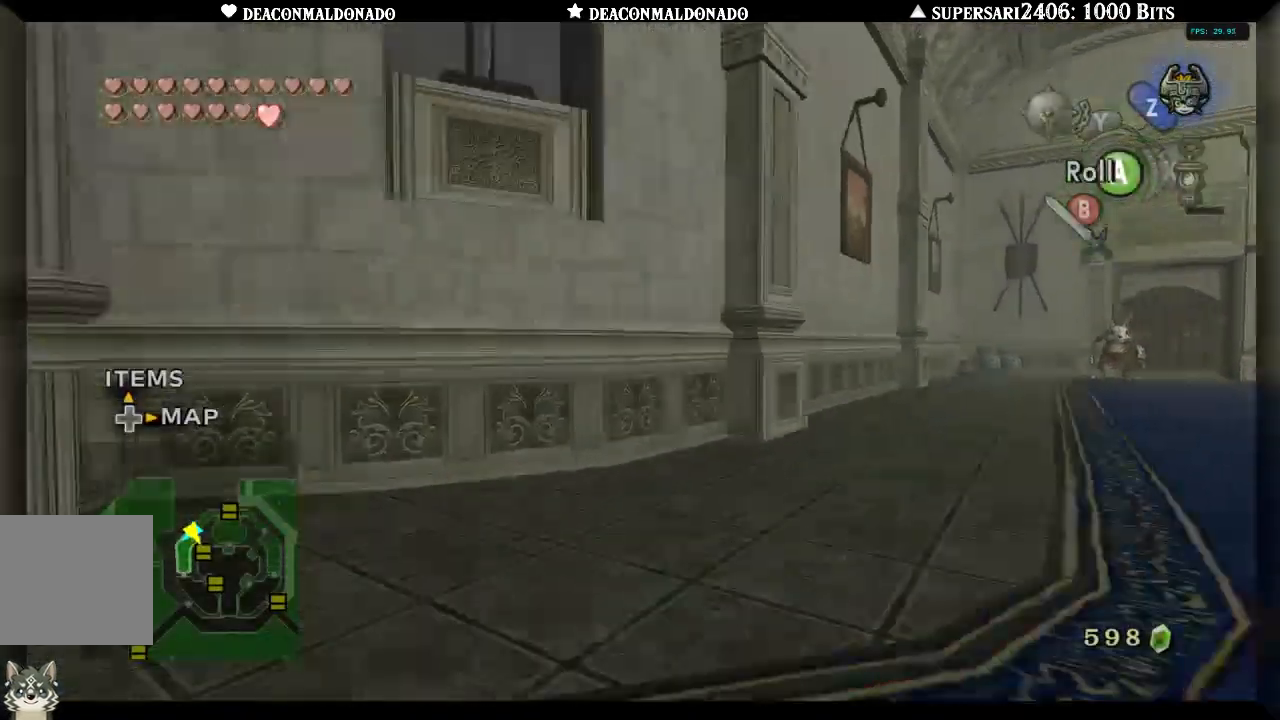
{"dt_ms": 500, "buttons": [], "left_stick": "up-right", "right_stick": "center", "events": [[67, "left_stick", "up-right"]]}
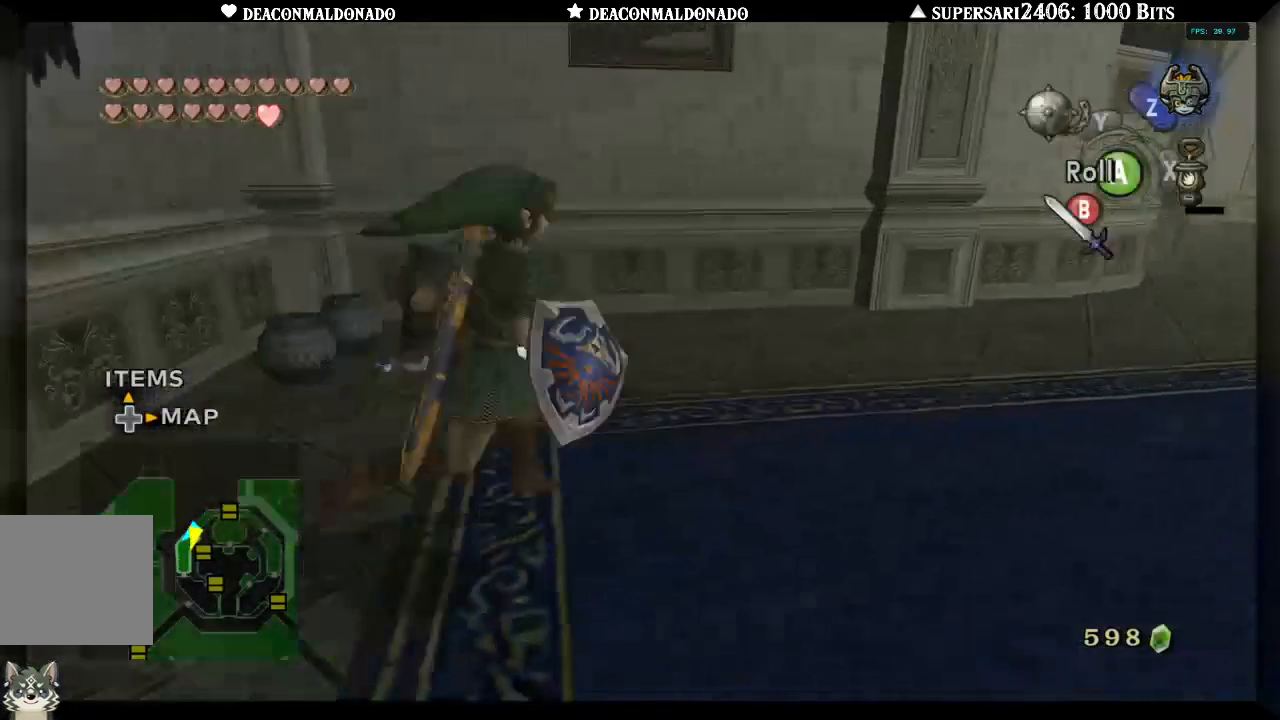
{"dt_ms": 500, "buttons": [], "left_stick": "up-right", "right_stick": "center", "events": []}
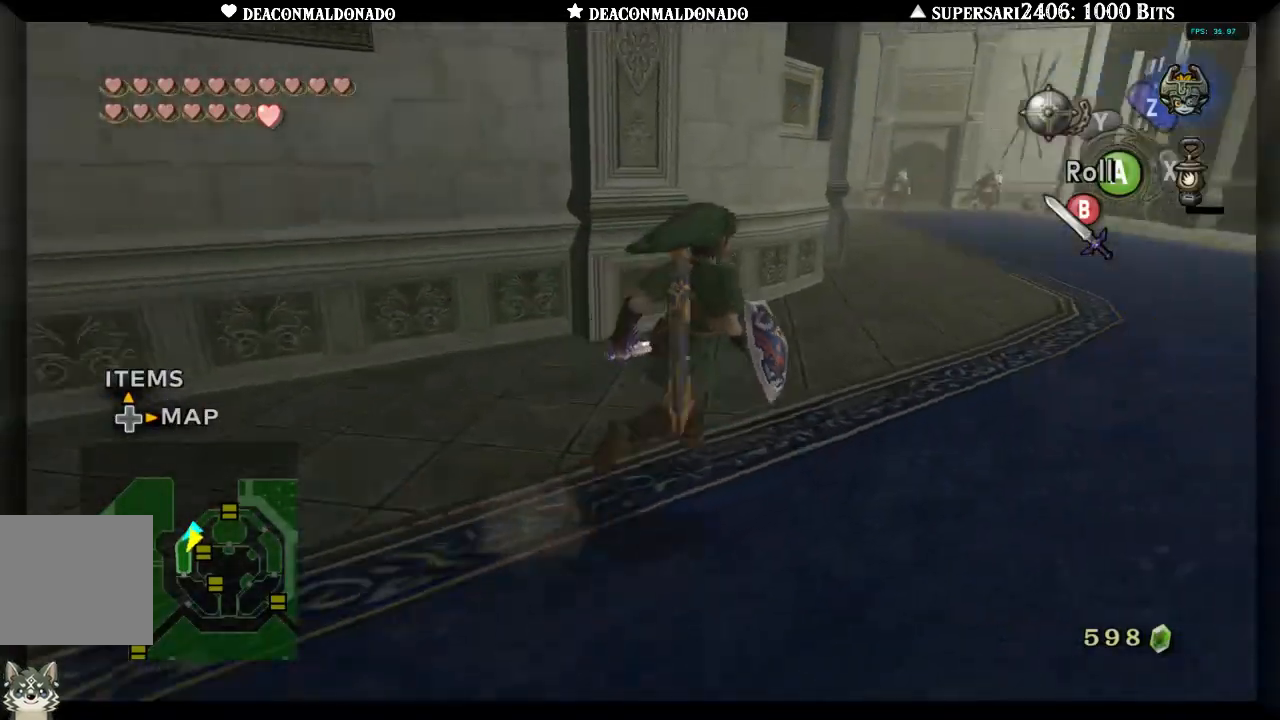
{"dt_ms": 500, "buttons": [], "left_stick": "up", "right_stick": "center", "events": [[383, "left_stick", "up"]]}
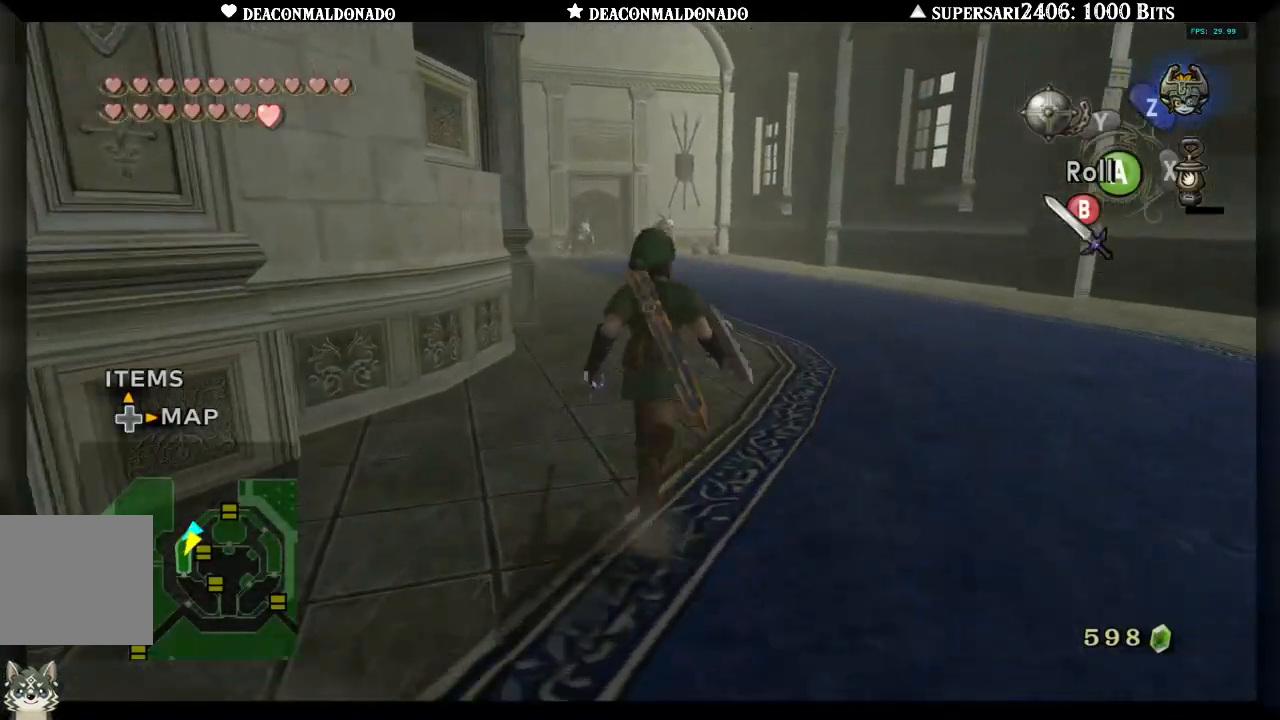
{"dt_ms": 500, "buttons": [], "left_stick": "up", "right_stick": "center", "events": []}
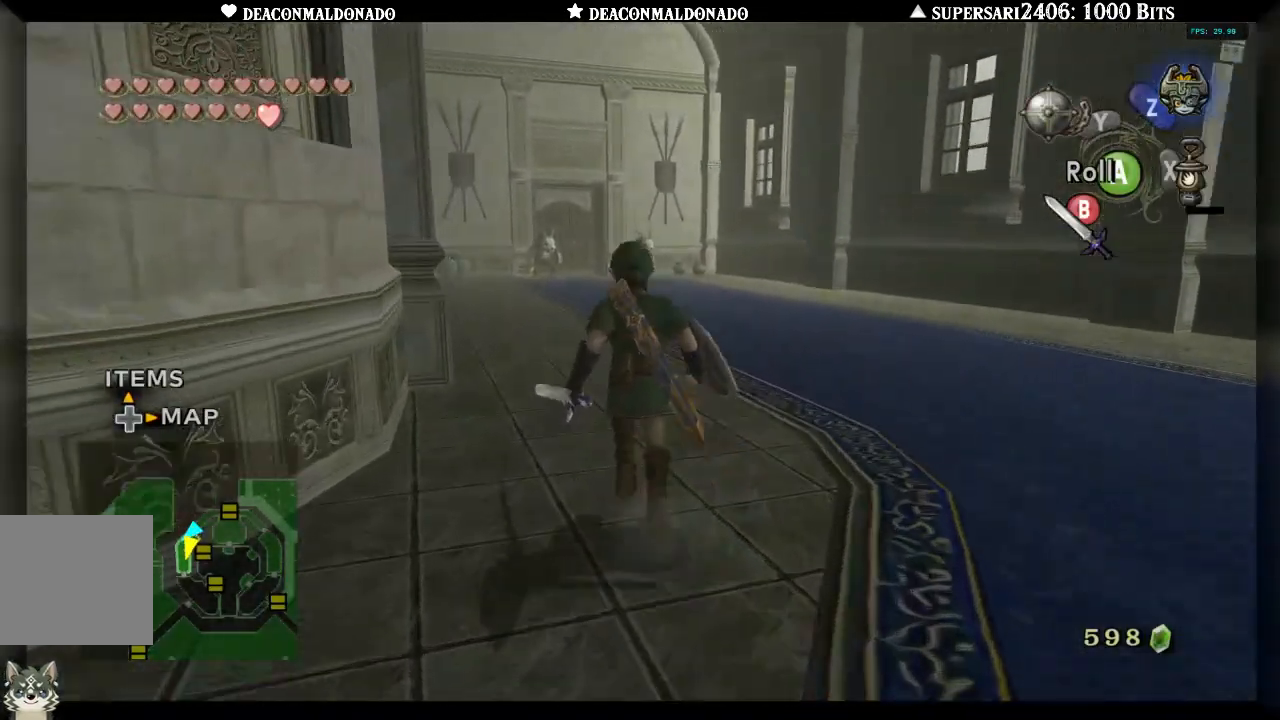
{"dt_ms": 500, "buttons": [], "left_stick": "up", "right_stick": "center", "events": []}
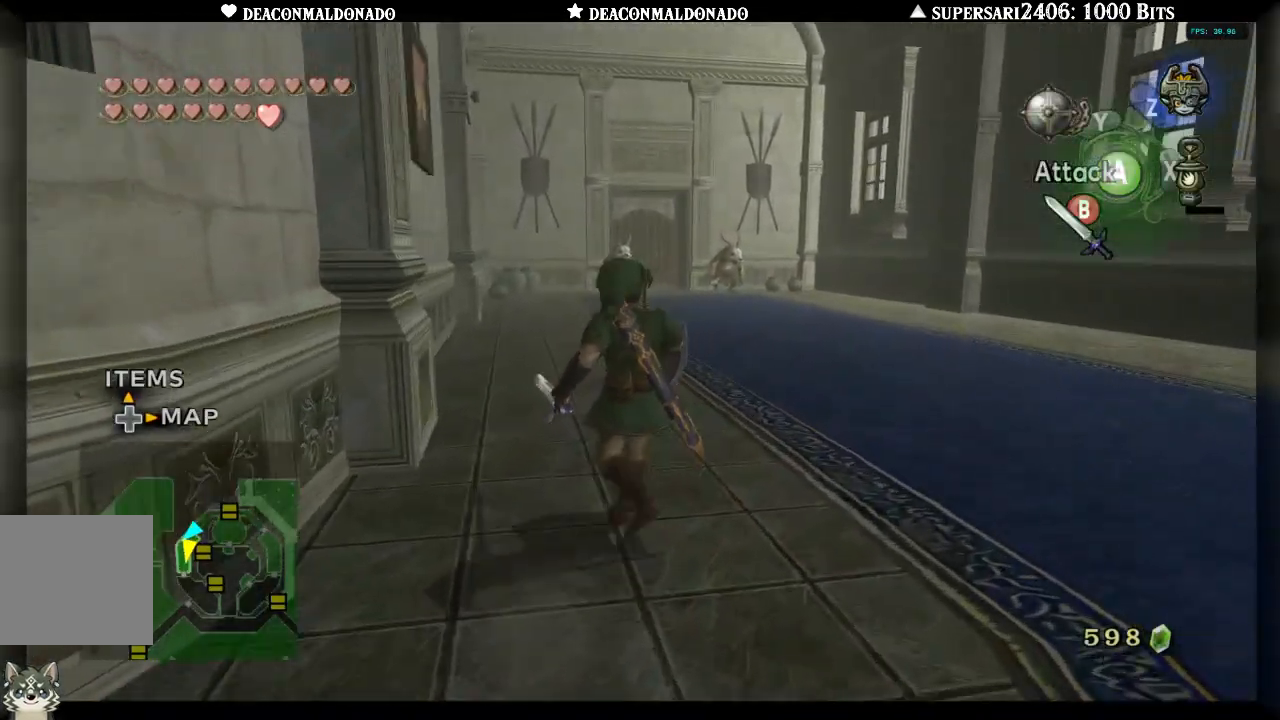
{"dt_ms": 500, "buttons": ["A"], "left_stick": "up-right", "right_stick": "center", "events": [[17, "left_stick", "up-right"], [50, "A", "down"]]}
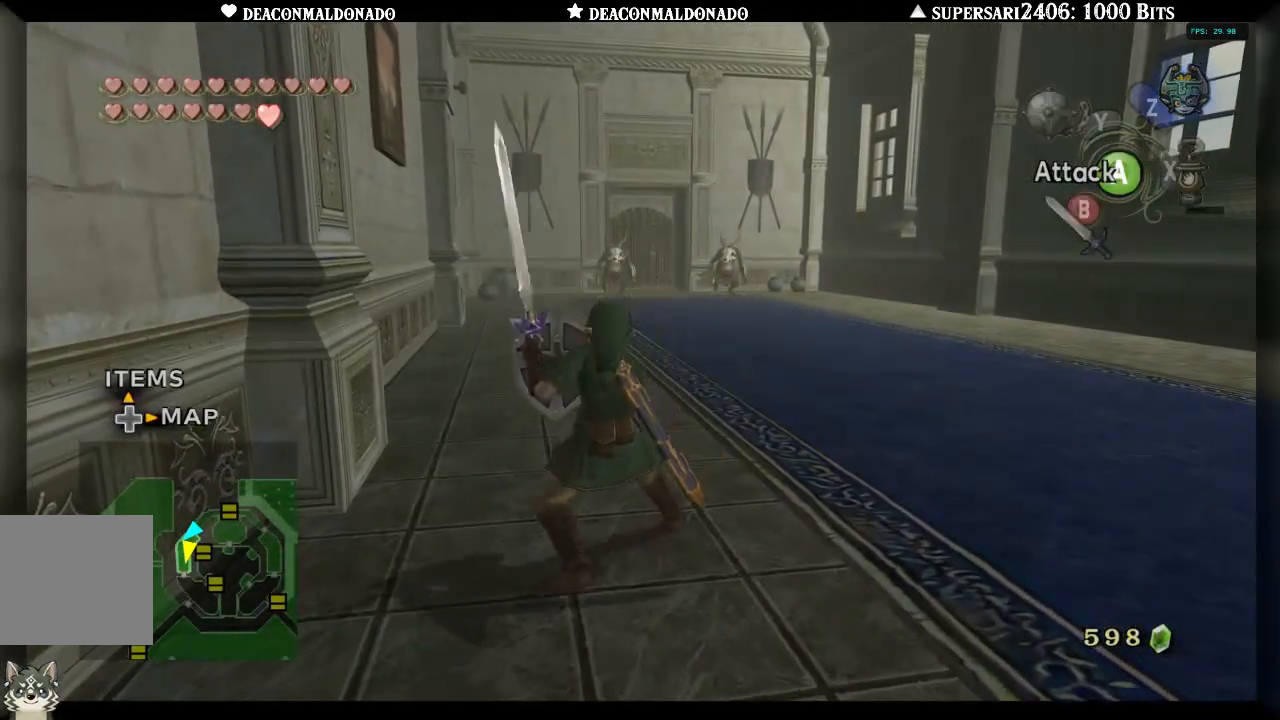
{"dt_ms": 500, "buttons": ["A"], "left_stick": "up-right", "right_stick": "center", "events": []}
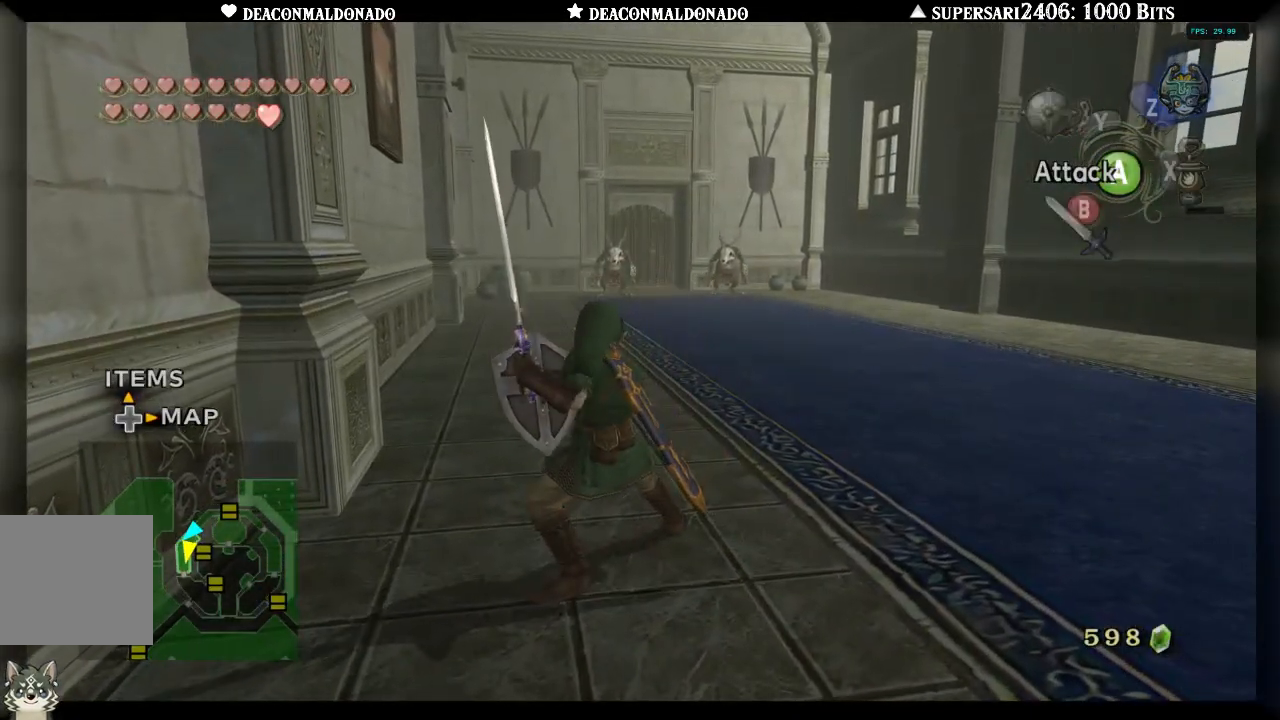
{"dt_ms": 500, "buttons": ["A"], "left_stick": "up-right", "right_stick": "center", "events": []}
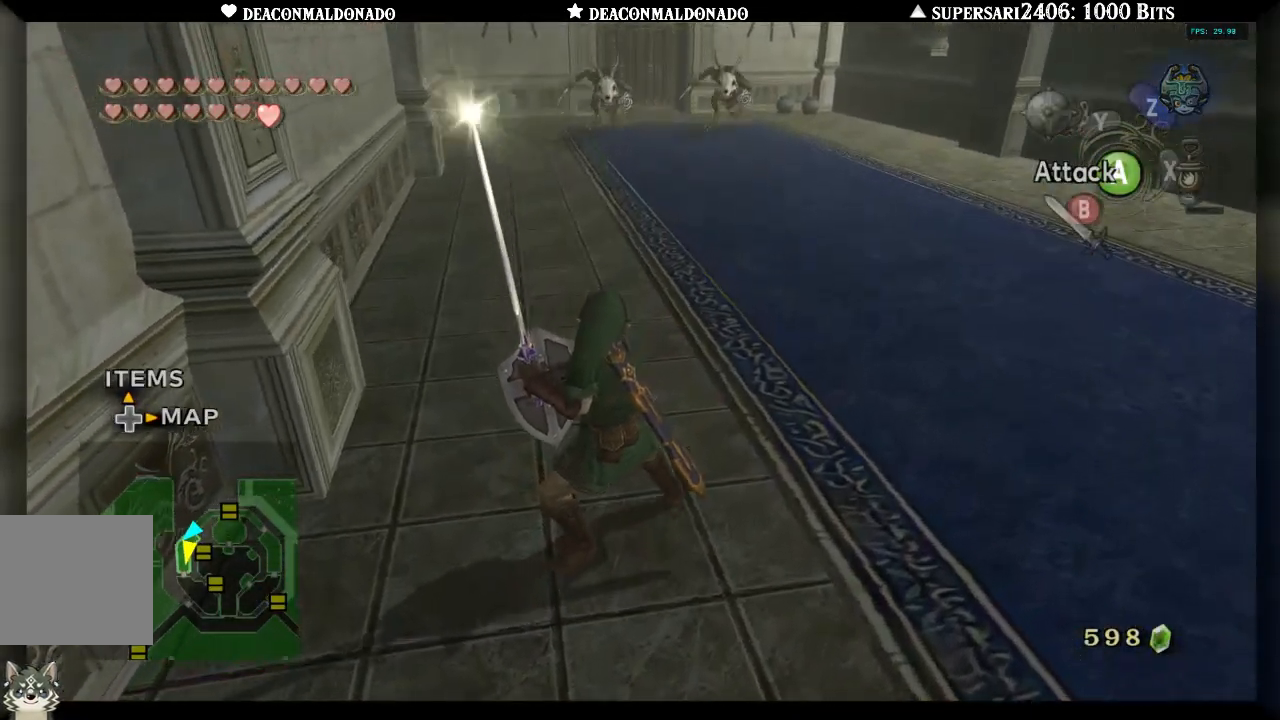
{"dt_ms": 500, "buttons": ["A"], "left_stick": "up-right", "right_stick": "center", "events": []}
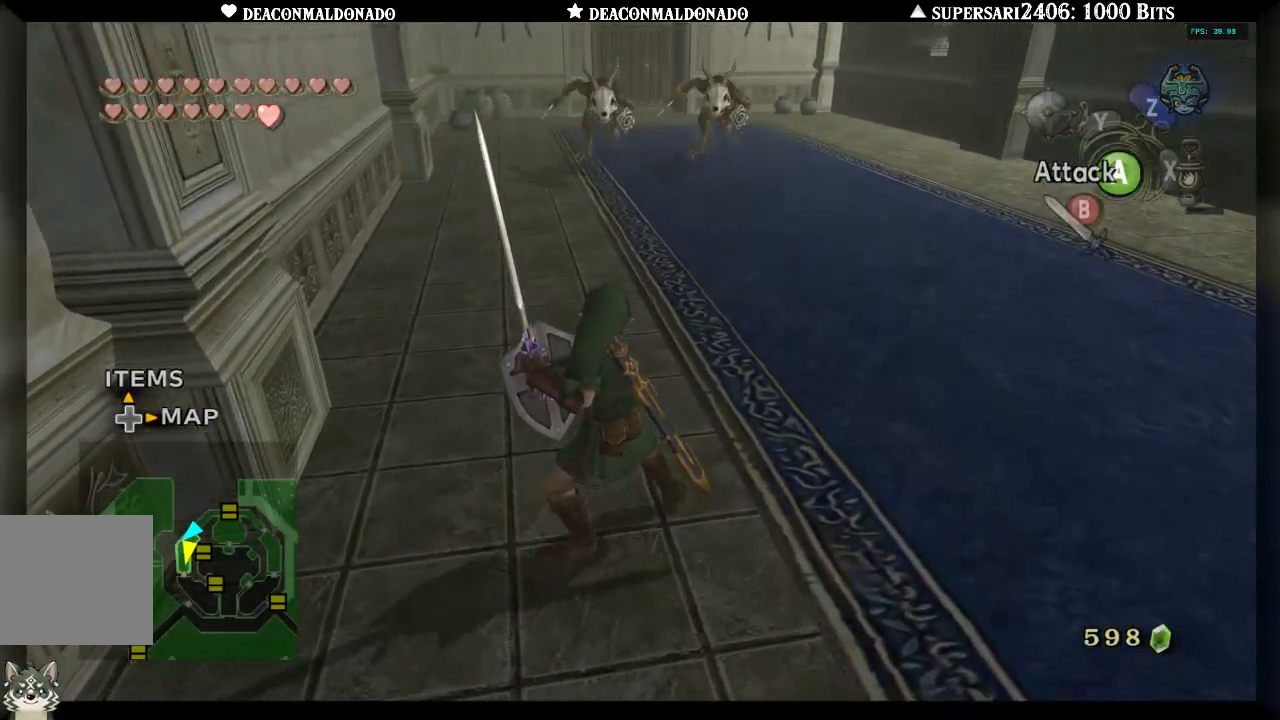
{"dt_ms": 1000, "buttons": [], "left_stick": "up-right", "right_stick": "center"}
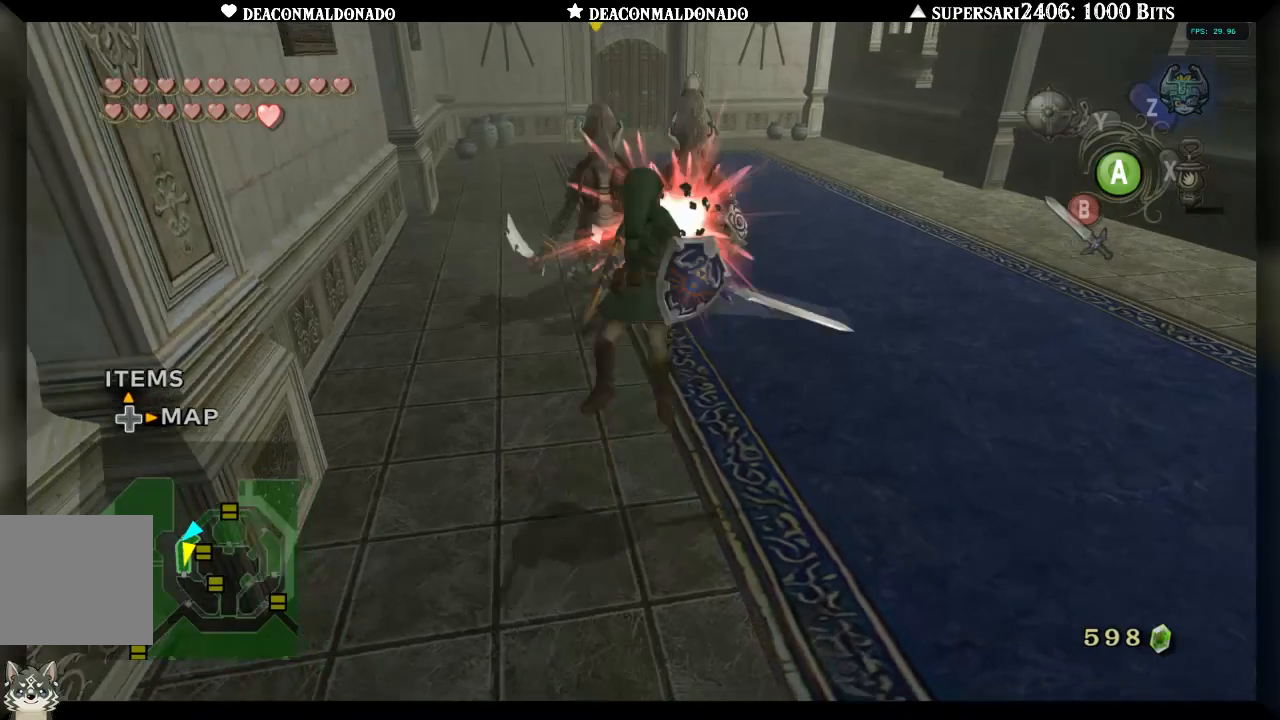
{"dt_ms": 500, "buttons": [], "left_stick": "up-right", "right_stick": "center", "events": []}
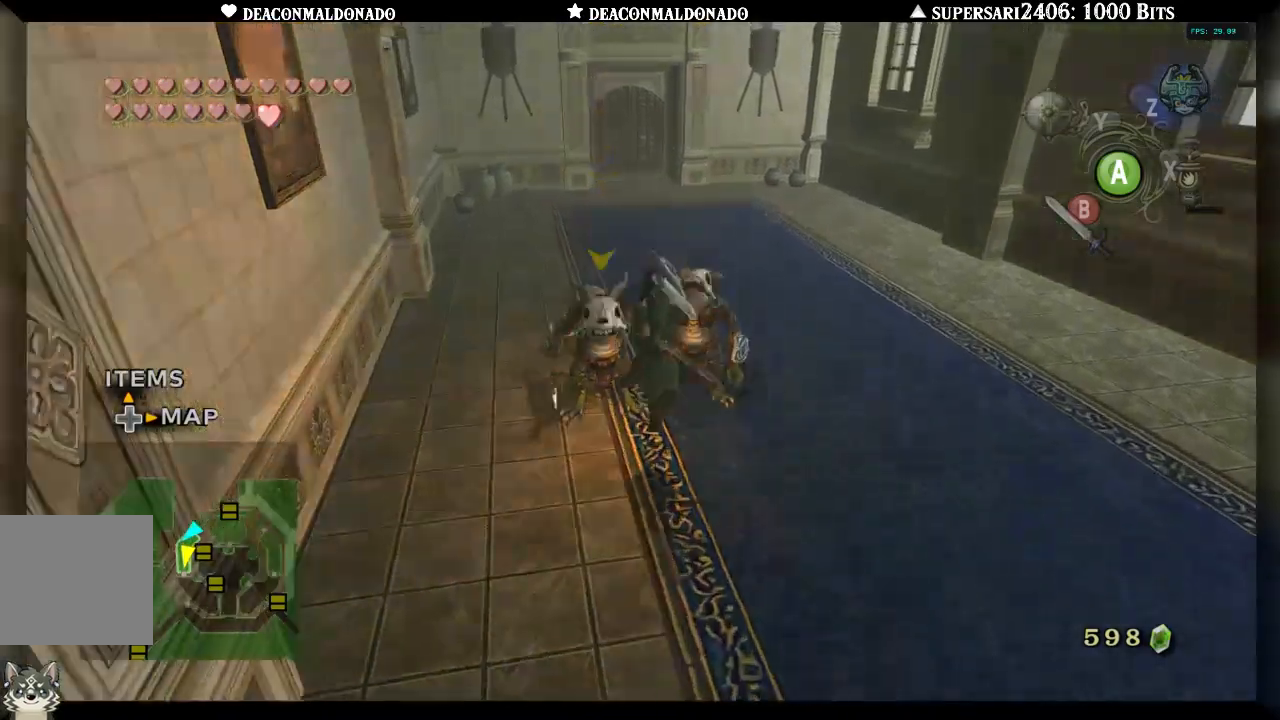
{"dt_ms": 500, "buttons": [], "left_stick": "center", "right_stick": "center", "events": [[300, "left_stick", "center"]]}
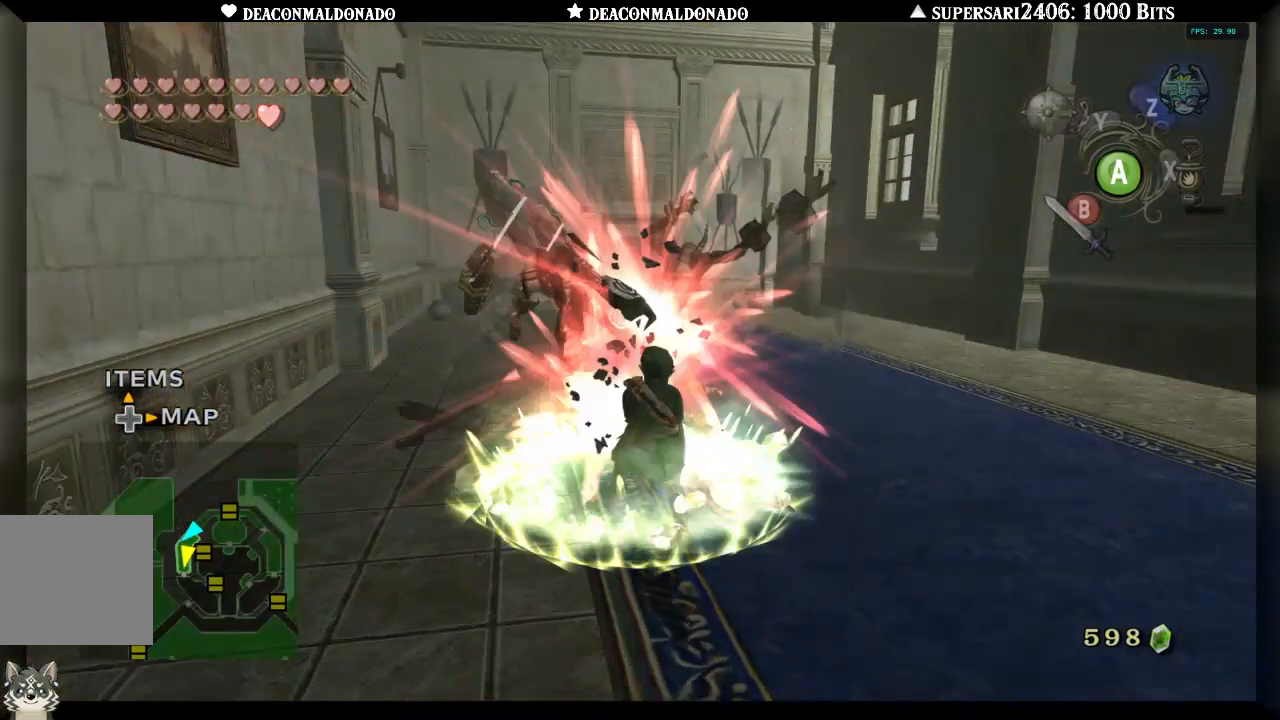
{"dt_ms": 500, "buttons": [], "left_stick": "center", "right_stick": "center", "events": [[367, "A", "down"], [467, "A", "up"]]}
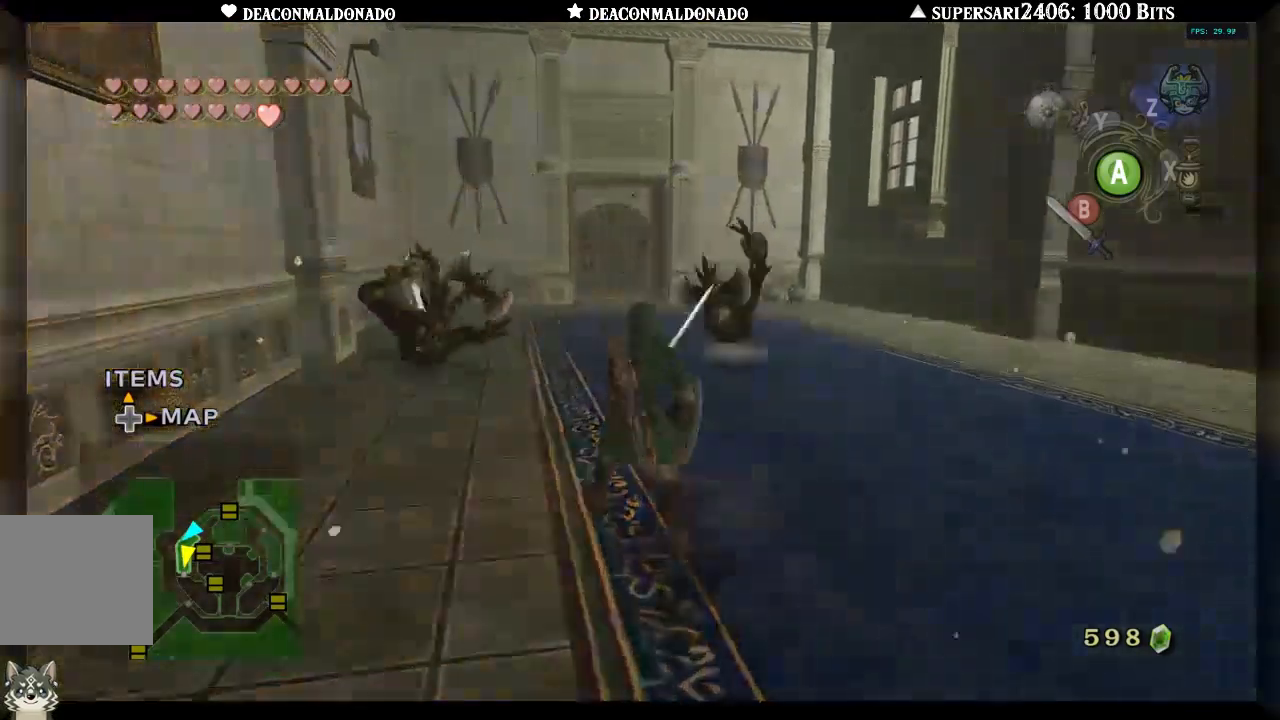
{"dt_ms": 500, "buttons": ["A"], "left_stick": "center", "right_stick": "center", "events": [[33, "A", "down"], [117, "A", "up"], [183, "A", "down"], [267, "A", "up"], [333, "A", "down"], [433, "A", "up"], [500, "A", "down"]]}
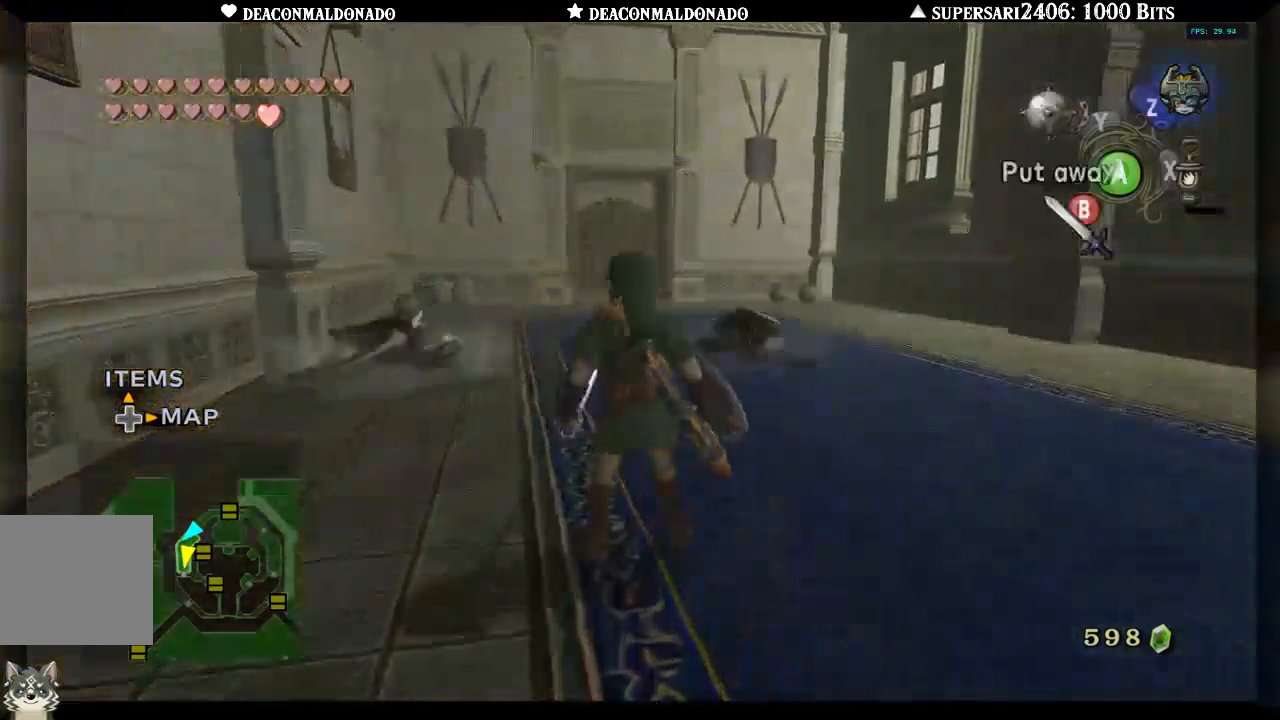
{"dt_ms": 500, "buttons": [], "left_stick": "center", "right_stick": "center", "events": [[83, "A", "up"], [150, "A", "down"], [233, "A", "up"]]}
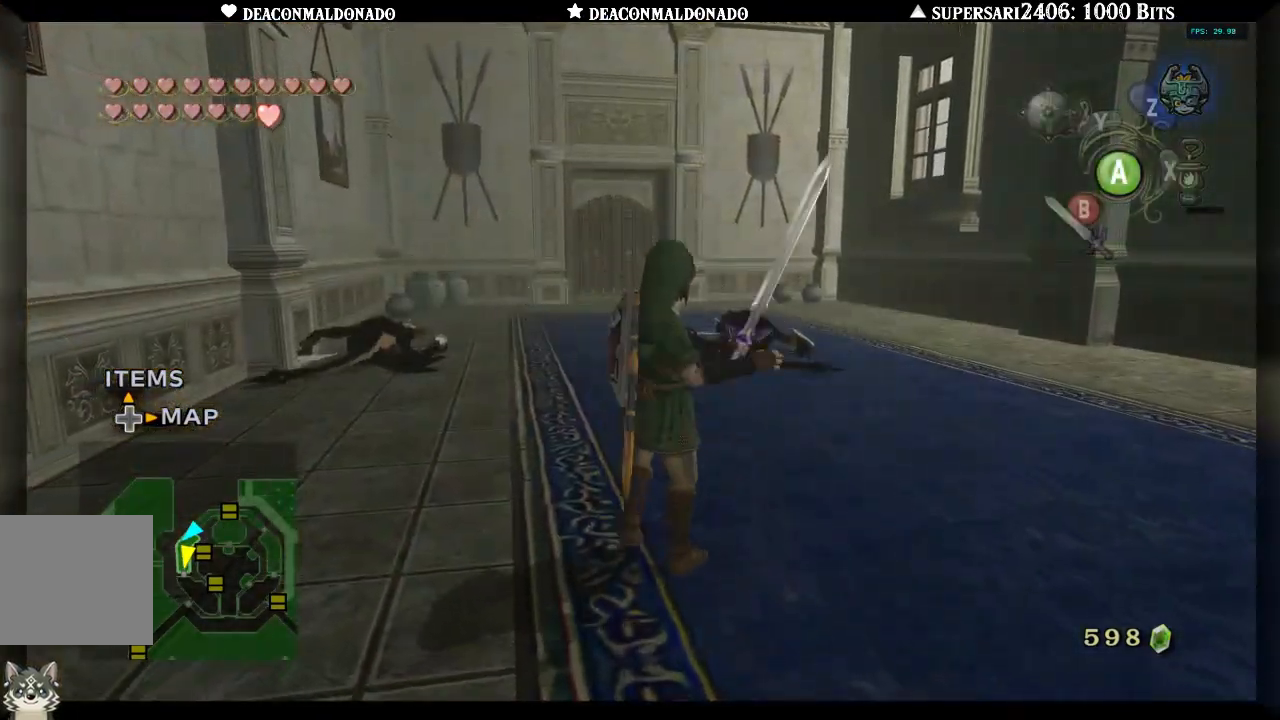
{"dt_ms": 500, "buttons": [], "left_stick": "center", "right_stick": "center", "events": []}
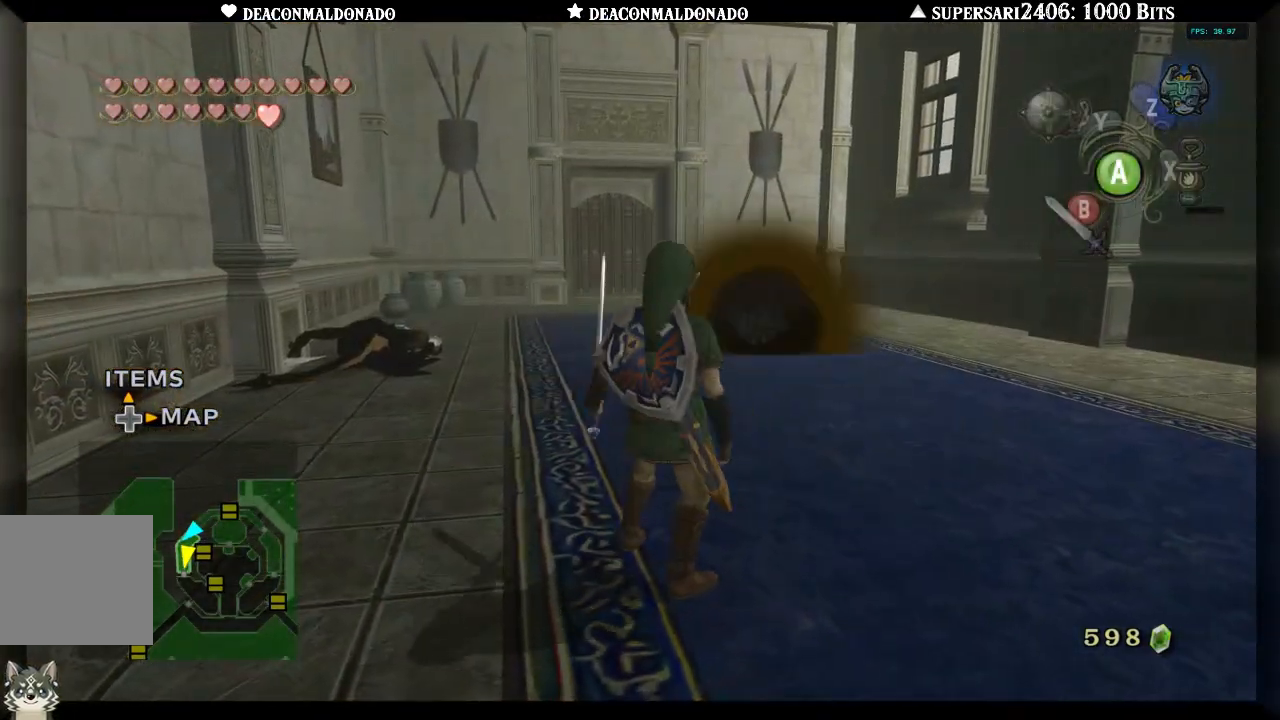
{"dt_ms": 500, "buttons": [], "left_stick": "center", "right_stick": "center", "events": []}
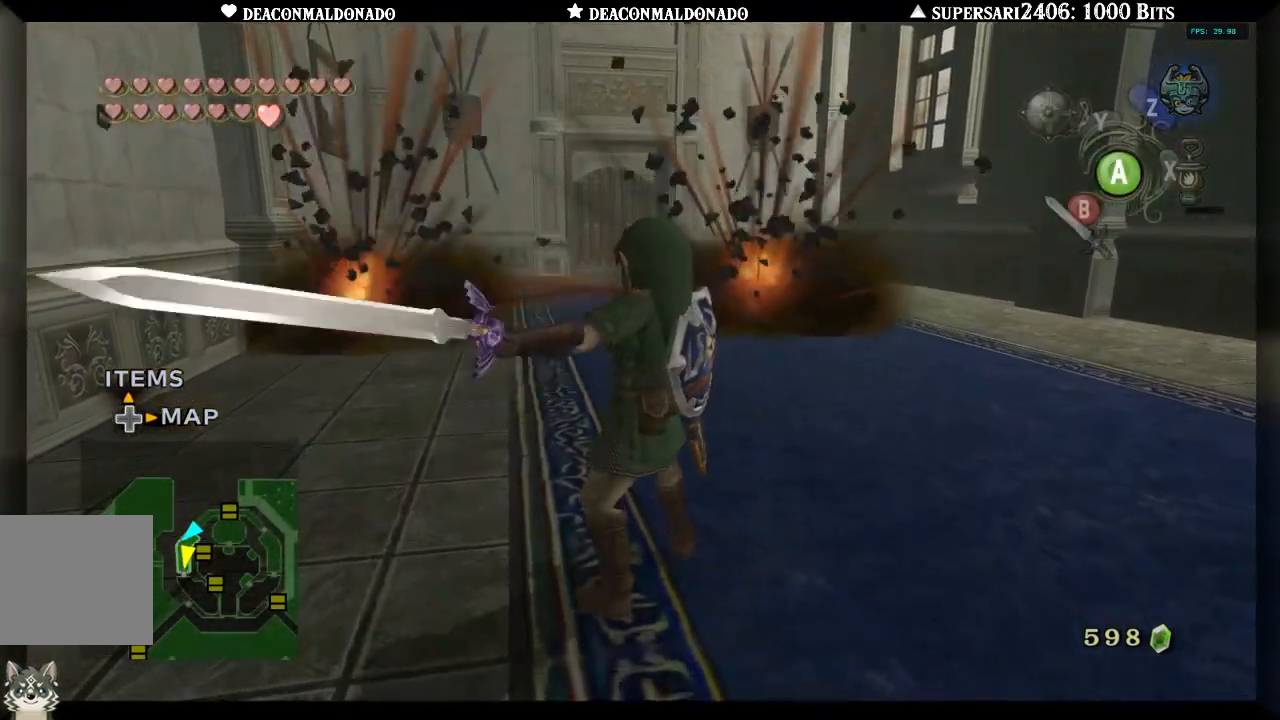
{"dt_ms": 500, "buttons": [], "left_stick": "center", "right_stick": "center", "events": []}
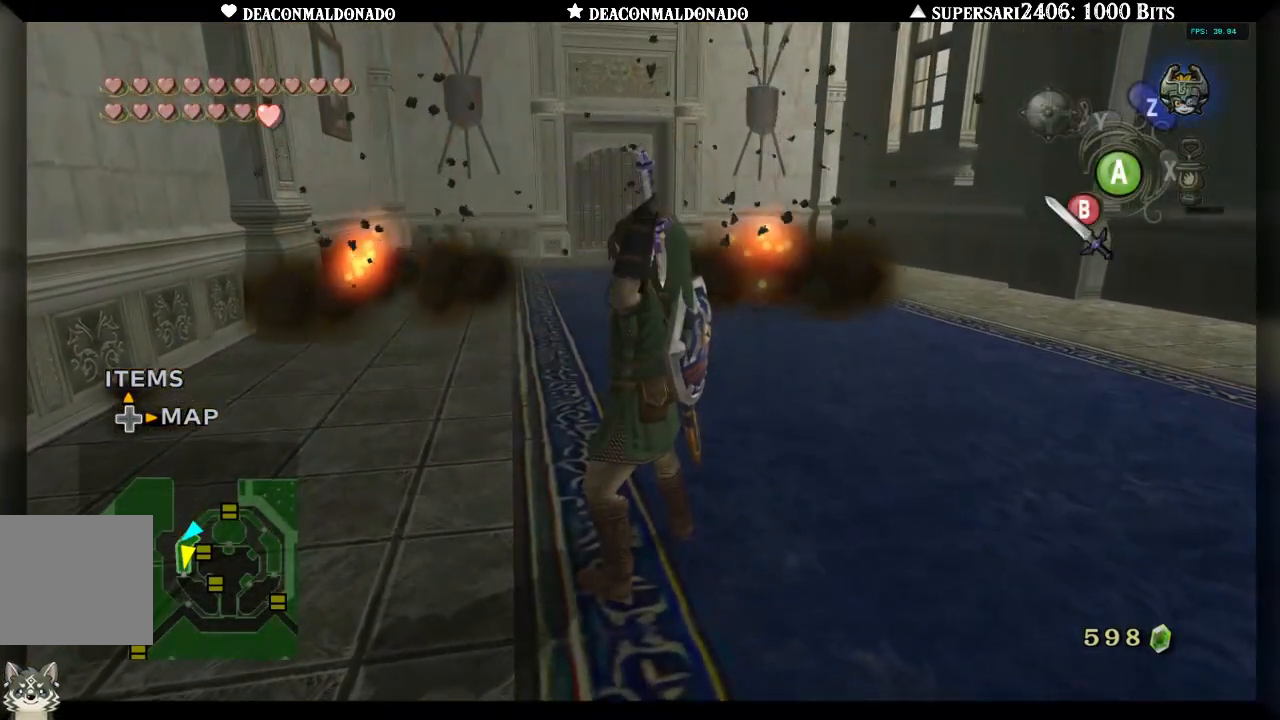
{"dt_ms": 500, "buttons": [], "left_stick": "up", "right_stick": "center", "events": [[450, "left_stick", "up"]]}
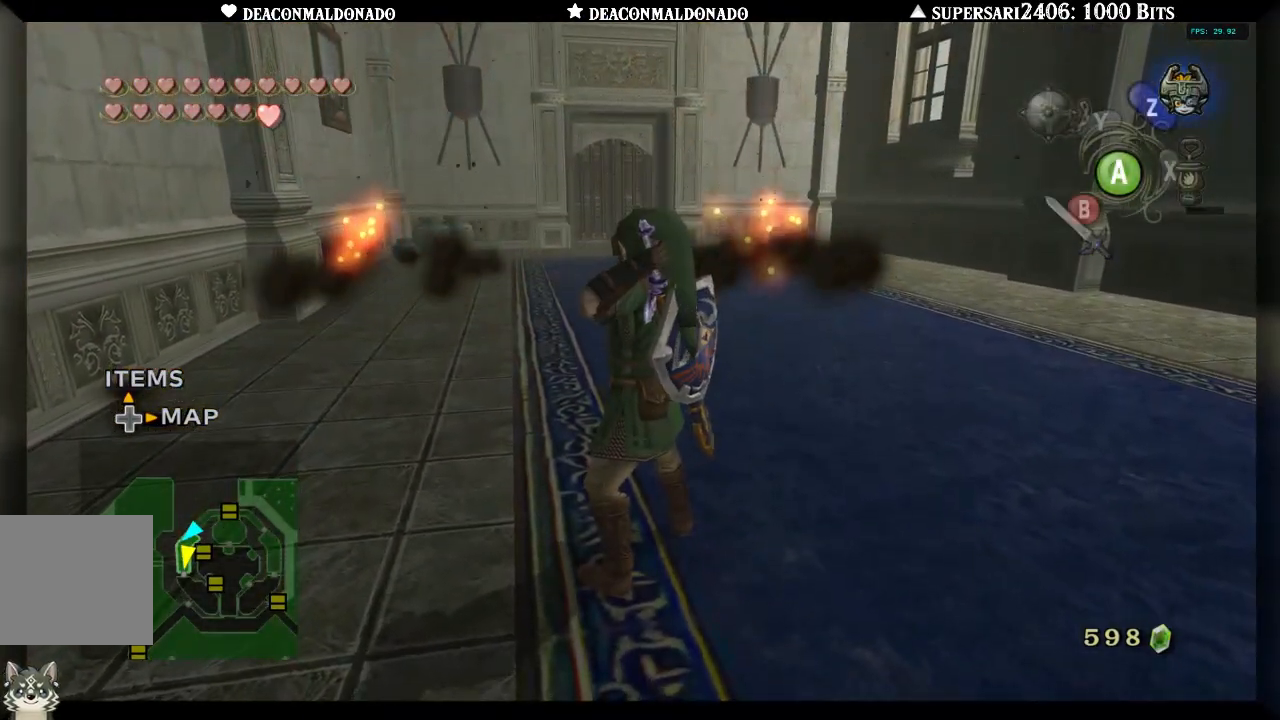
{"dt_ms": 500, "buttons": [], "left_stick": "up", "right_stick": "center", "events": [[233, "A", "down"], [417, "A", "up"]]}
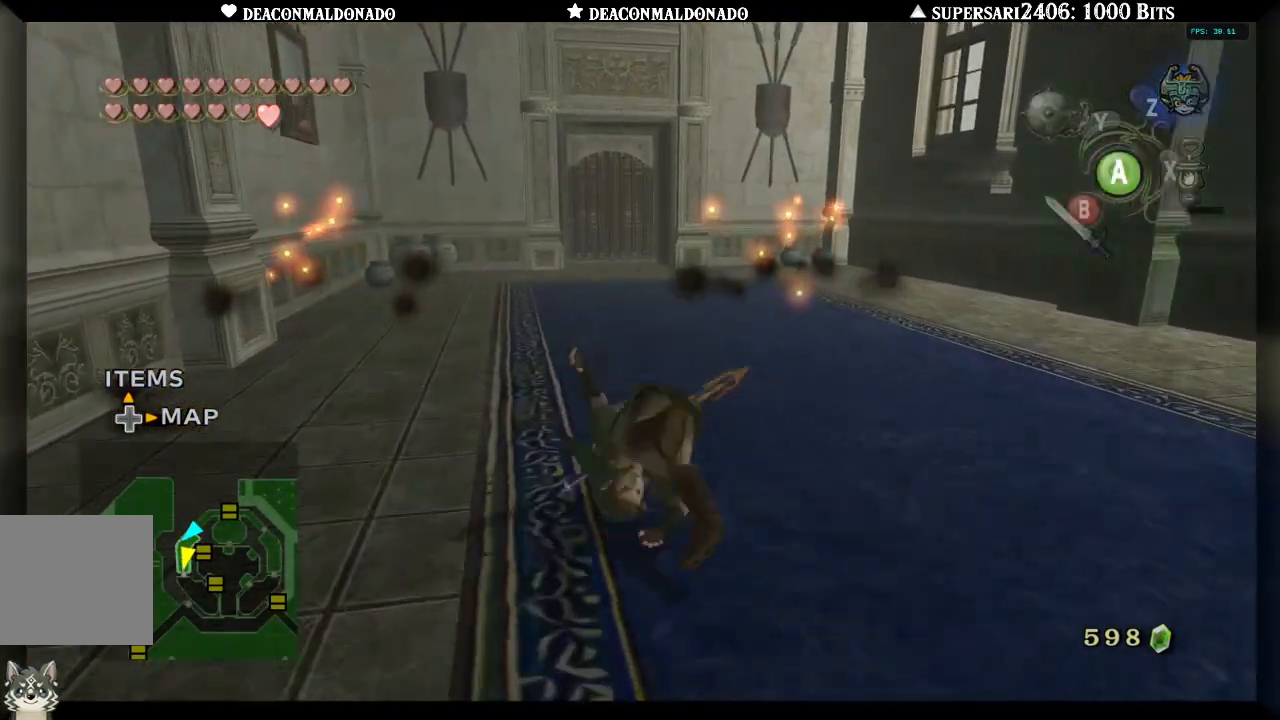
{"dt_ms": 500, "buttons": [], "left_stick": "up", "right_stick": "left", "events": [[483, "right_stick", "left"]]}